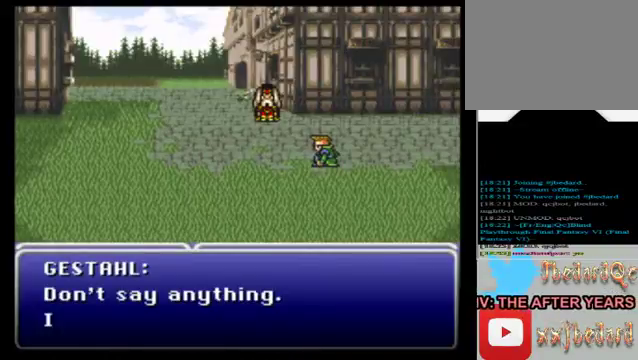
Gameplay with a controller (Xbox layout); each line is a JSON object with the inputs held at the frame after it. "events" lists button and stick changes between this image and that frame as [ms after this image, input, new state], when the widget could be followed in between. Not read: L3 R3 right_stick.
{"buttons": [], "left_stick": "center", "events": [[160, "A", "up"]]}
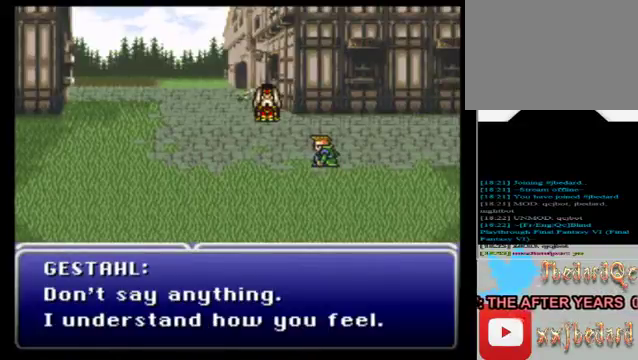
{"buttons": [], "left_stick": "center", "events": []}
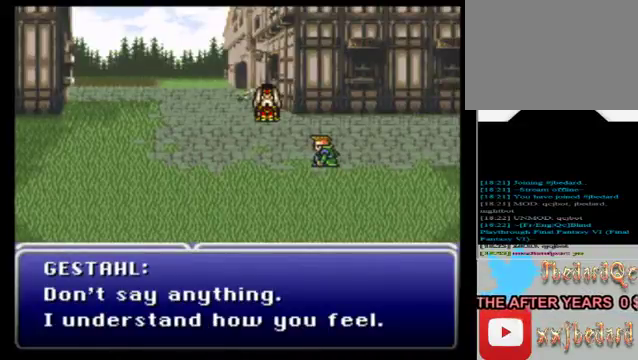
{"buttons": [], "left_stick": "center", "events": [[120, "A", "down"], [280, "A", "up"]]}
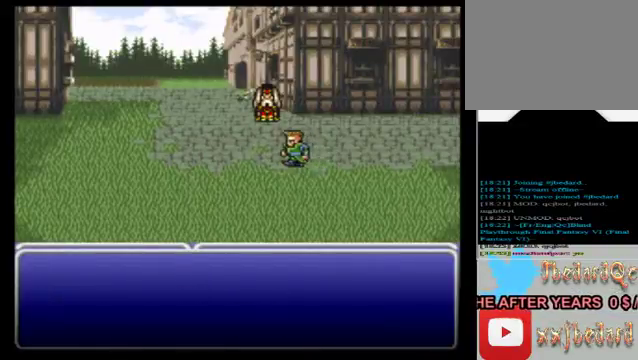
{"buttons": [], "left_stick": "center", "events": []}
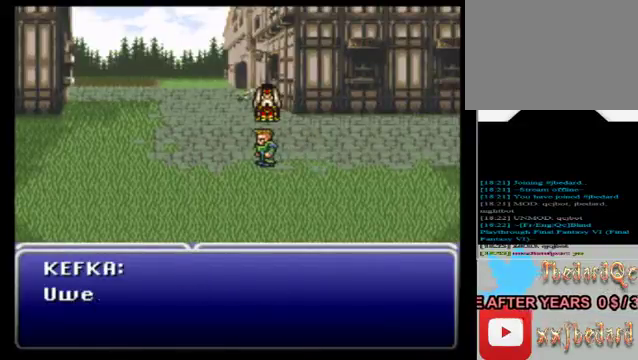
{"buttons": [], "left_stick": "center", "events": []}
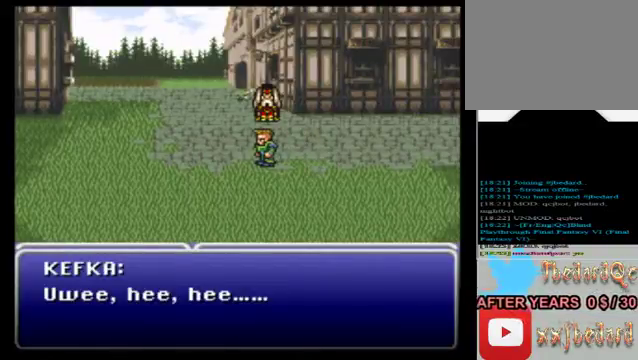
{"buttons": [], "left_stick": "center", "events": [[200, "A", "down"], [400, "A", "up"]]}
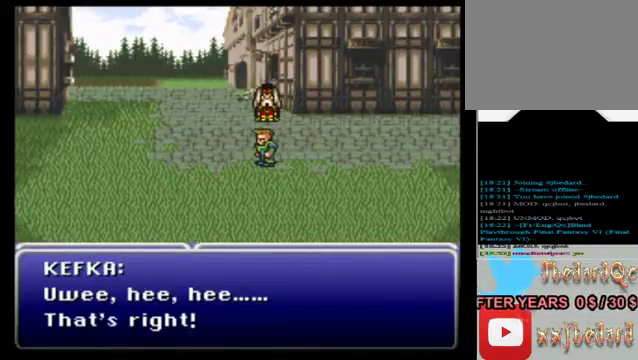
{"buttons": ["A"], "left_stick": "center", "events": [[440, "A", "down"]]}
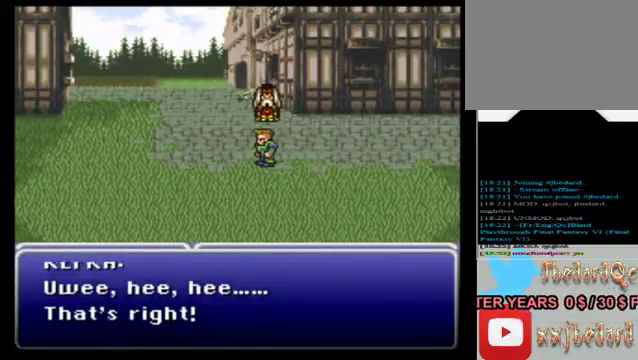
{"buttons": [], "left_stick": "center", "events": [[160, "A", "up"]]}
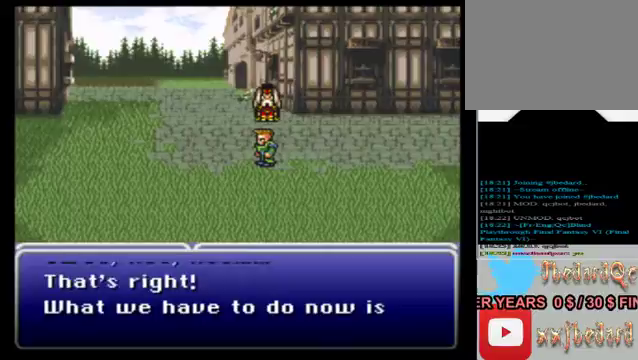
{"buttons": [], "left_stick": "center", "events": []}
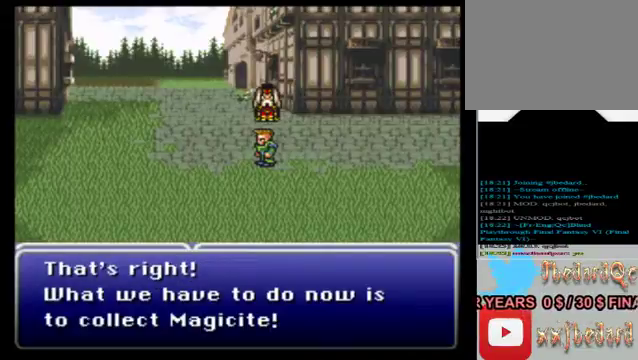
{"buttons": [], "left_stick": "center", "events": []}
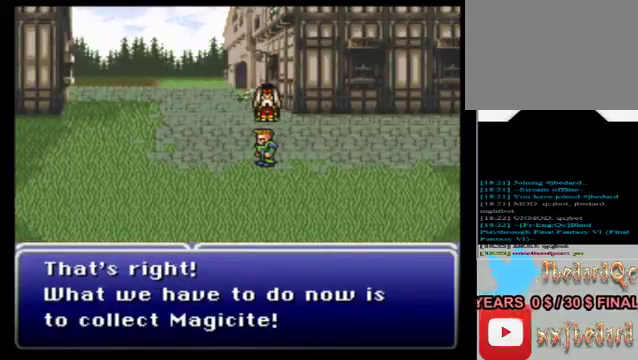
{"buttons": [], "left_stick": "center", "events": []}
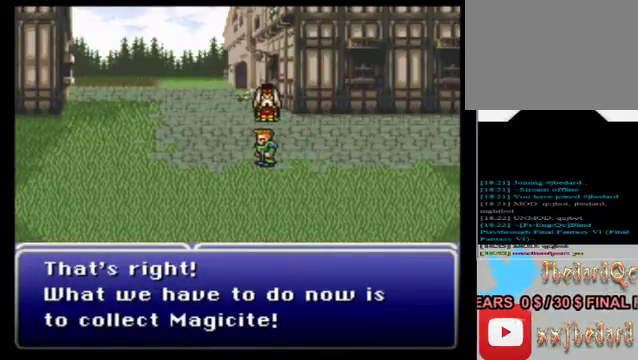
{"buttons": [], "left_stick": "center", "events": []}
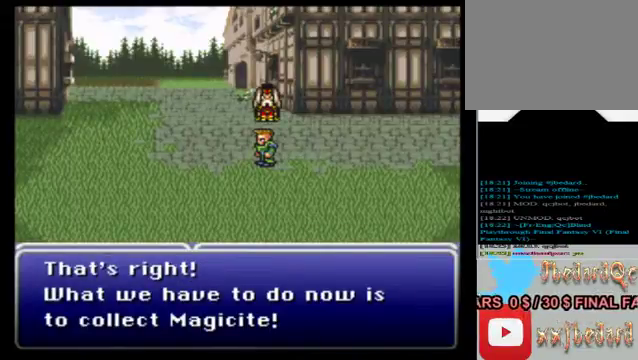
{"buttons": [], "left_stick": "center", "events": []}
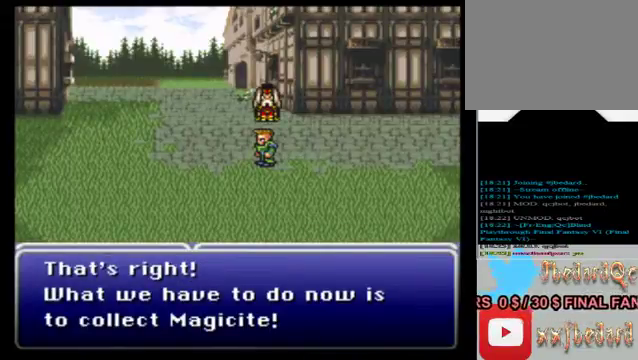
{"buttons": [], "left_stick": "center", "events": []}
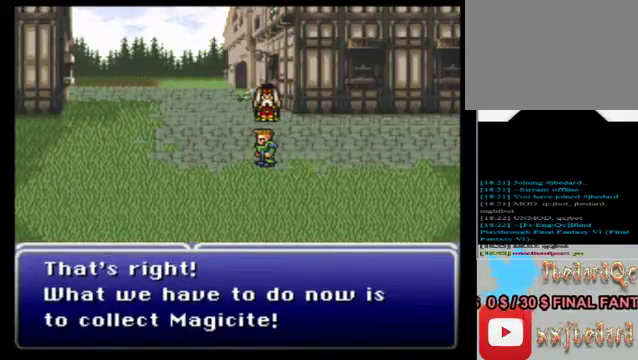
{"buttons": [], "left_stick": "center", "events": [[200, "A", "down"], [360, "A", "up"]]}
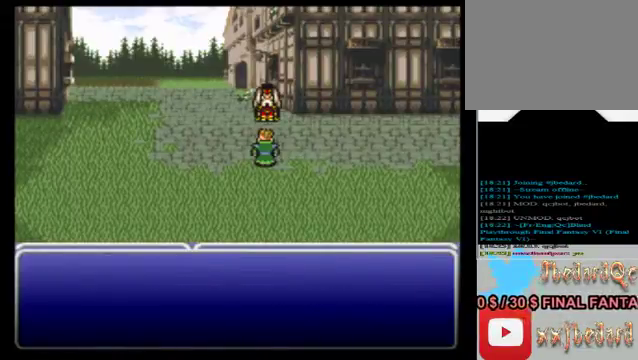
{"buttons": [], "left_stick": "center", "events": []}
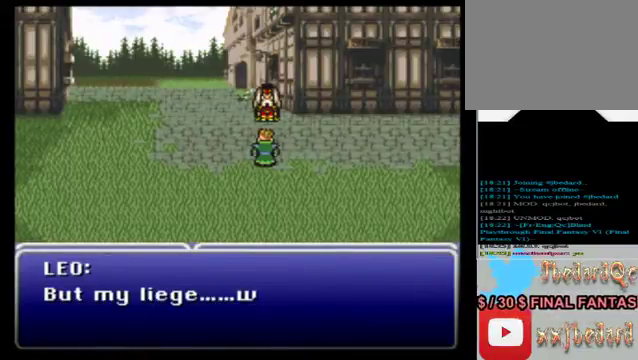
{"buttons": [], "left_stick": "center", "events": []}
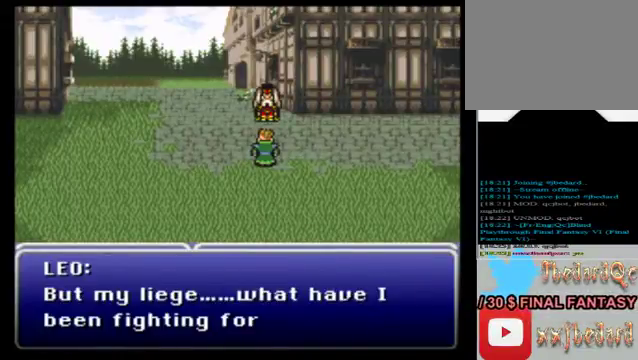
{"buttons": [], "left_stick": "center", "events": []}
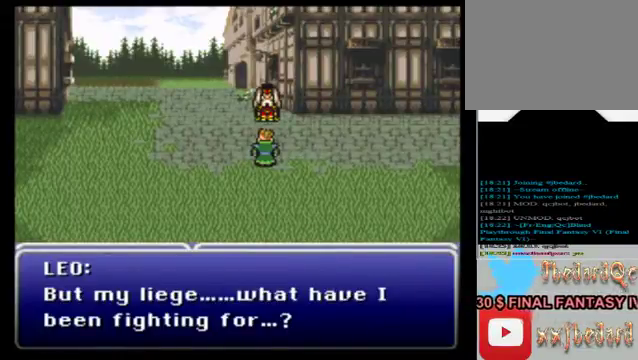
{"buttons": [], "left_stick": "center", "events": []}
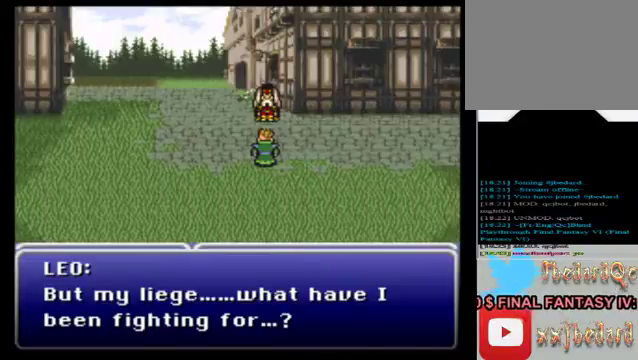
{"buttons": [], "left_stick": "center", "events": []}
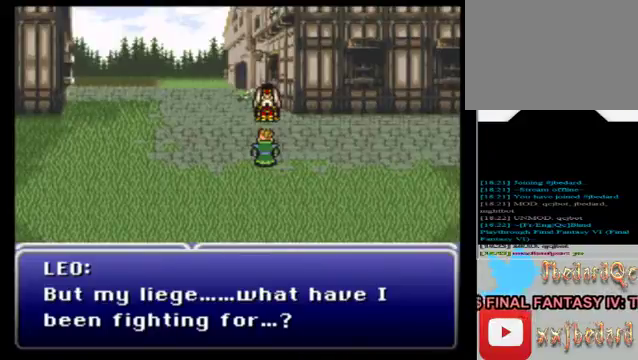
{"buttons": [], "left_stick": "center", "events": []}
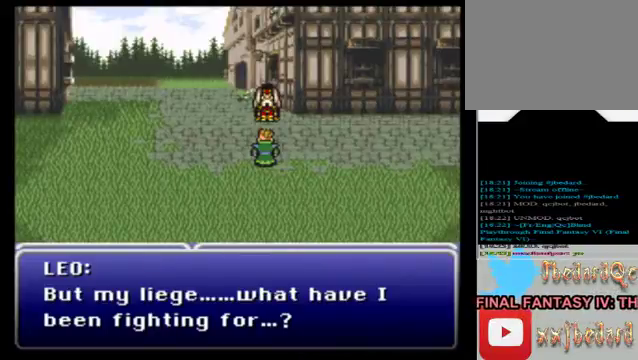
{"buttons": ["A"], "left_stick": "center", "events": [[520, "A", "down"]]}
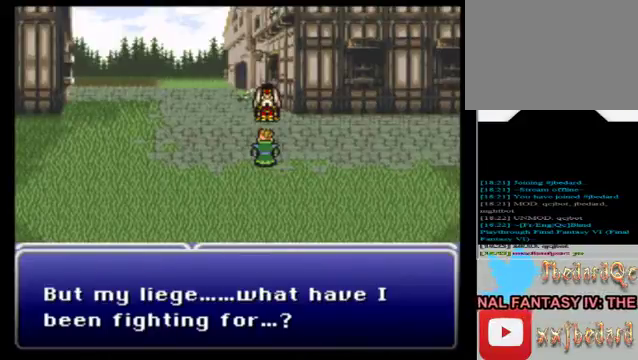
{"buttons": [], "left_stick": "center", "events": [[160, "A", "up"]]}
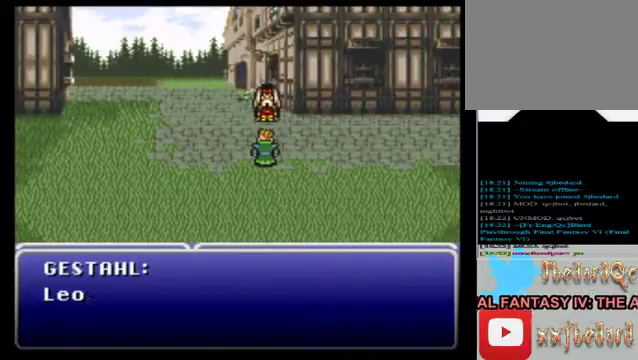
{"buttons": [], "left_stick": "center", "events": []}
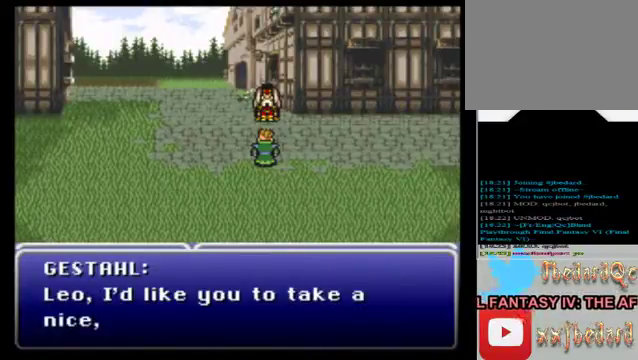
{"buttons": [], "left_stick": "center", "events": []}
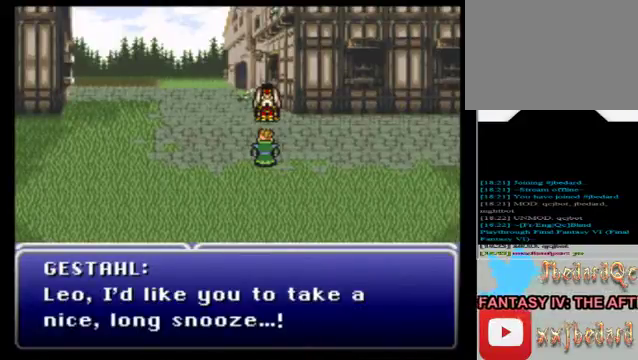
{"buttons": [], "left_stick": "center", "events": []}
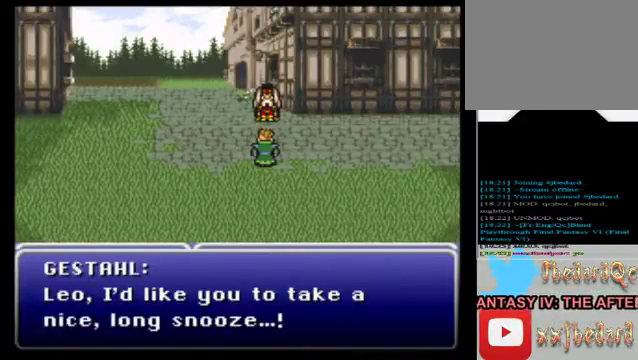
{"buttons": [], "left_stick": "center", "events": []}
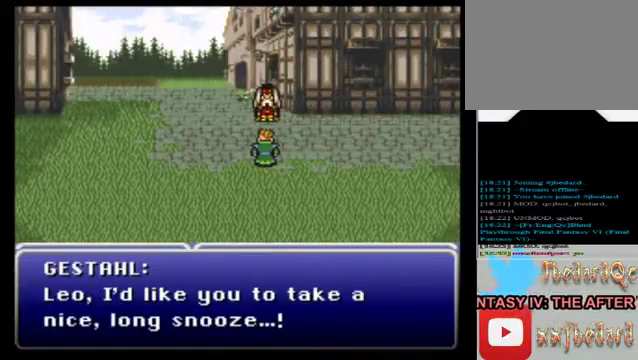
{"buttons": [], "left_stick": "center", "events": []}
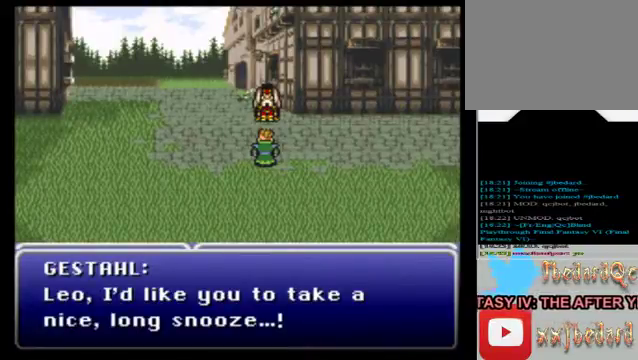
{"buttons": [], "left_stick": "center", "events": []}
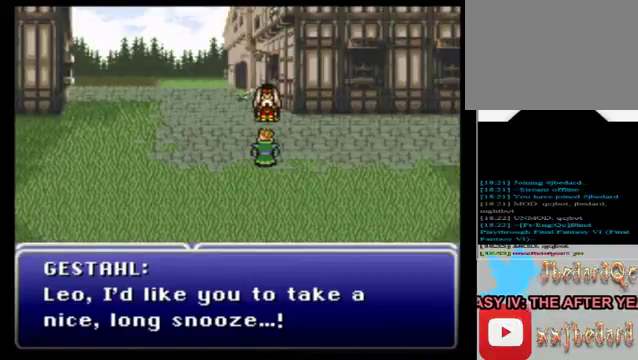
{"buttons": [], "left_stick": "center", "events": []}
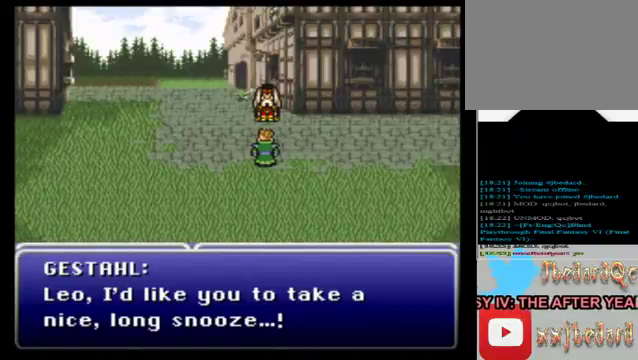
{"buttons": [], "left_stick": "center", "events": []}